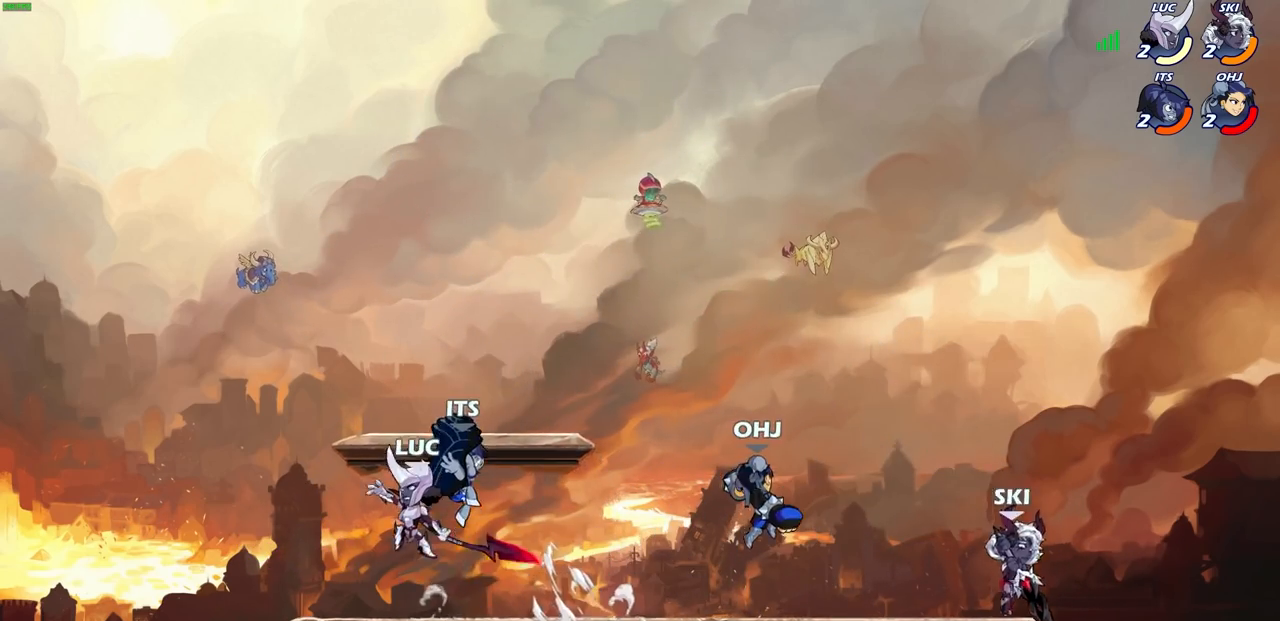
Gameplay with a controller (PlayStation layout); each line is a JSON object with the inputs held at the frame after it. "events" lists button and stick changes between this image and that frame as [ms after this image, input, new state], when the widget could be followed in between.
{"buttons": [], "left_stick": "up-right", "right_stick": "center", "events": [[117, "left_stick", "left"], [400, "left_stick", "up-right"]]}
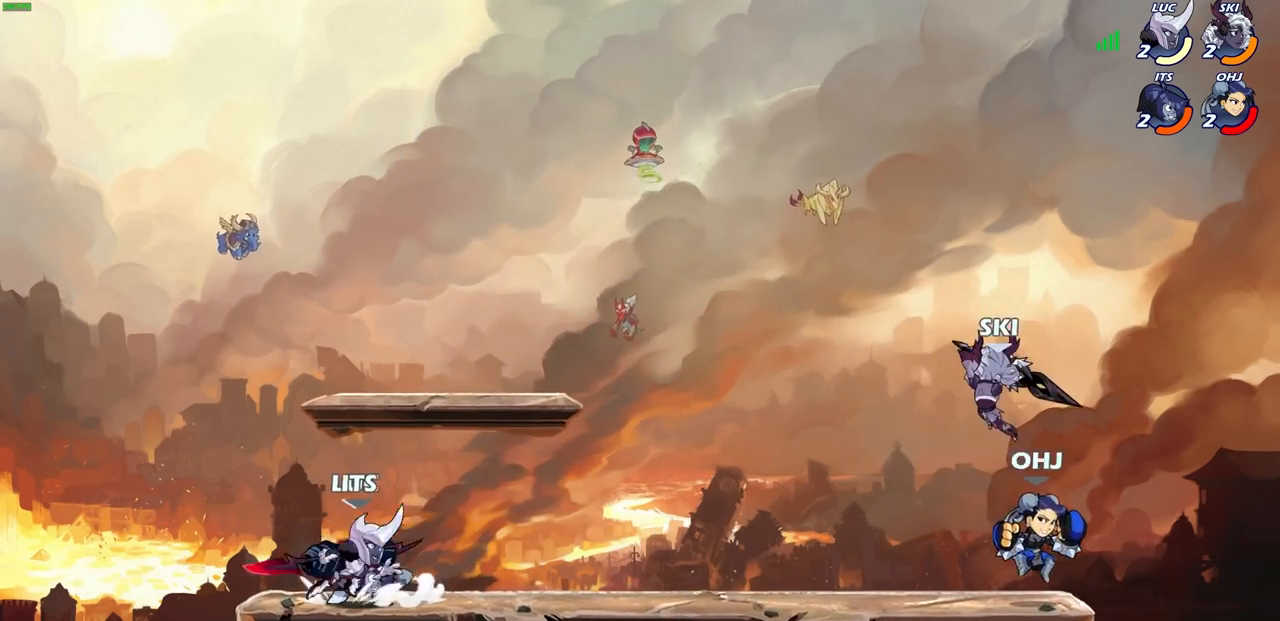
{"buttons": [], "left_stick": "center", "right_stick": "center", "events": [[17, "SQUARE", "down"], [67, "left_stick", "center"], [83, "SQUARE", "up"]]}
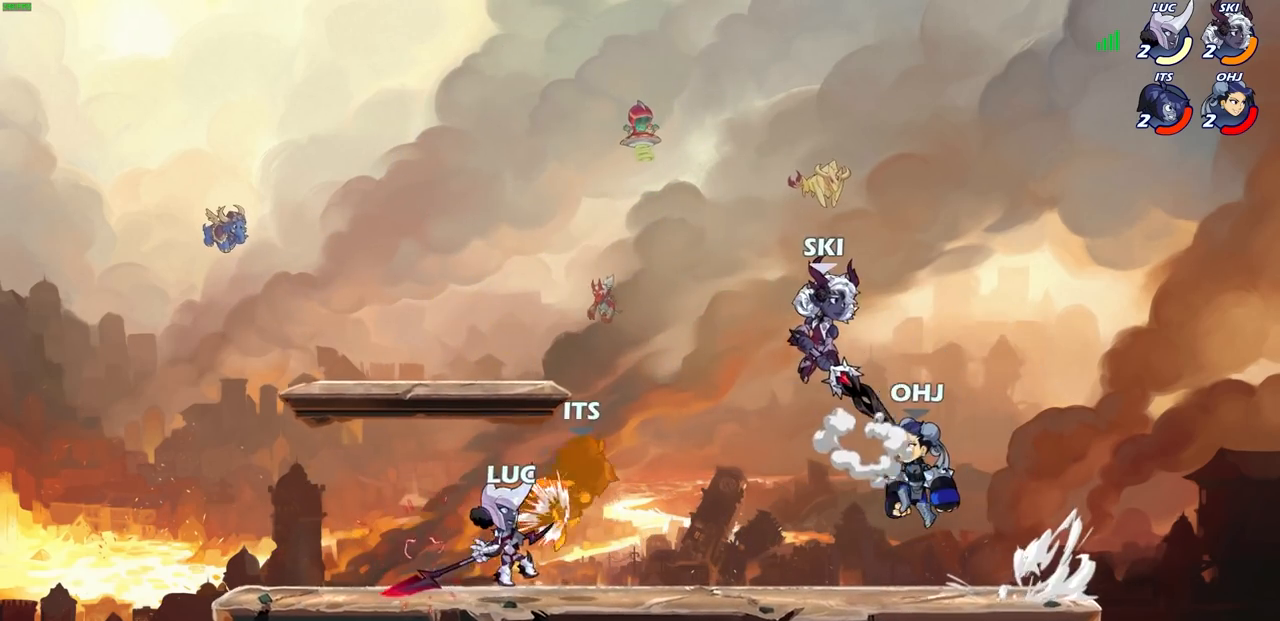
{"buttons": [], "left_stick": "center", "right_stick": "center", "events": [[100, "left_stick", "down"], [150, "SQUARE", "down"], [233, "SQUARE", "up"], [267, "left_stick", "center"]]}
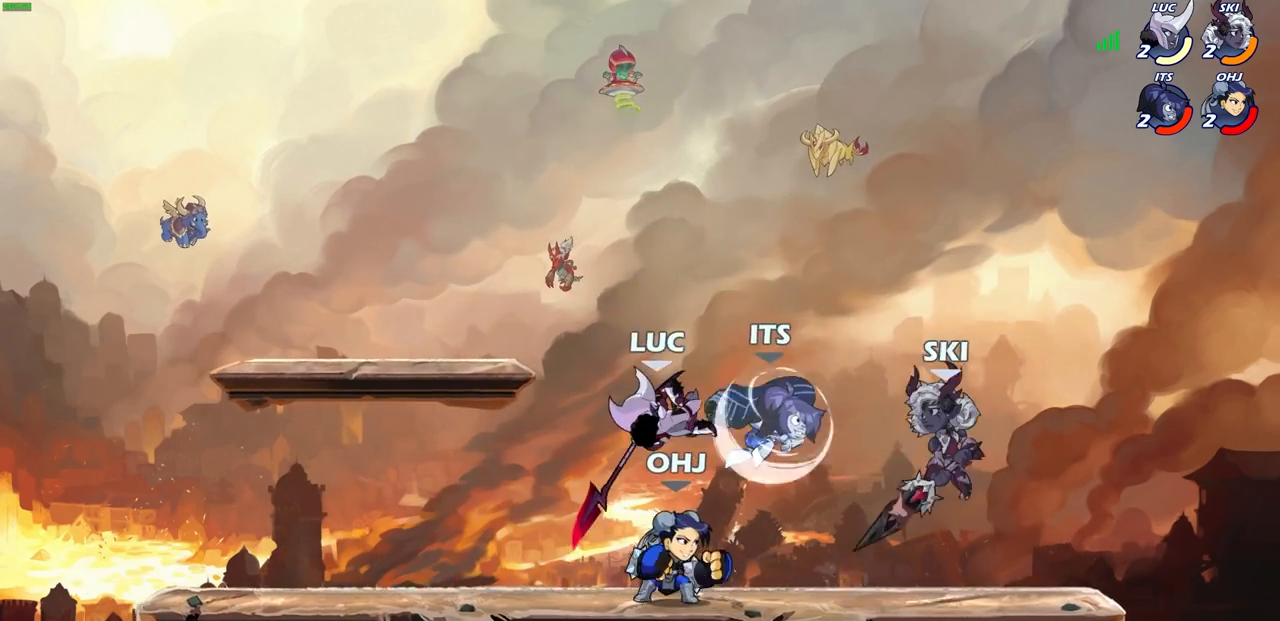
{"buttons": ["R2"], "left_stick": "center", "right_stick": "center", "events": [[300, "R1", "down"], [300, "R2", "down"], [383, "R1", "up"]]}
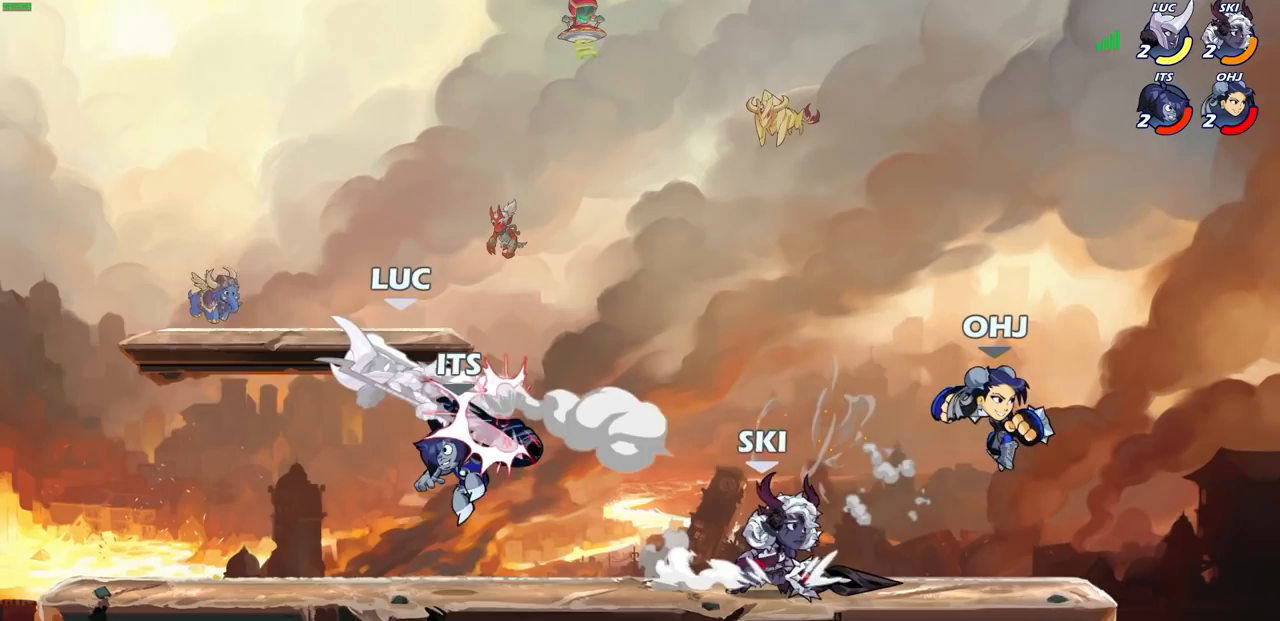
{"buttons": ["CIRCLE", "R1", "R2"], "left_stick": "down", "right_stick": "center", "events": [[50, "R1", "down"], [133, "R1", "up"], [150, "R2", "up"], [283, "R1", "down"], [283, "R2", "down"], [467, "left_stick", "down"], [500, "CIRCLE", "down"]]}
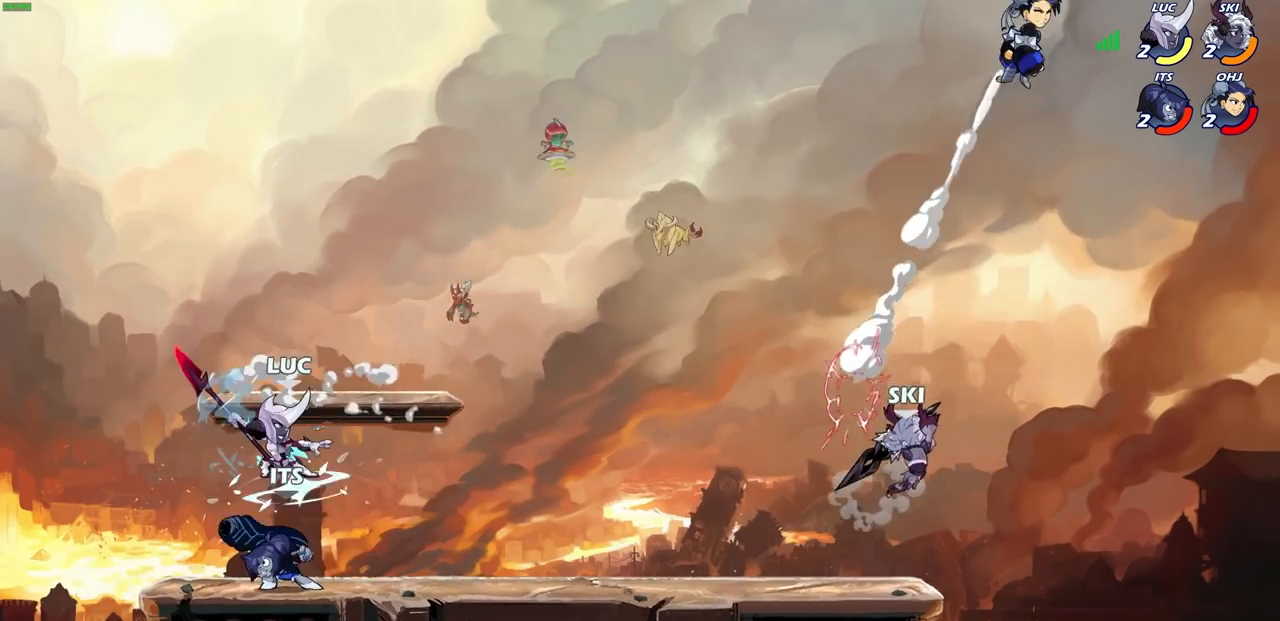
{"buttons": [], "left_stick": "center", "right_stick": "center", "events": [[33, "R1", "up"], [33, "R2", "up"], [67, "CIRCLE", "up"], [100, "left_stick", "center"]]}
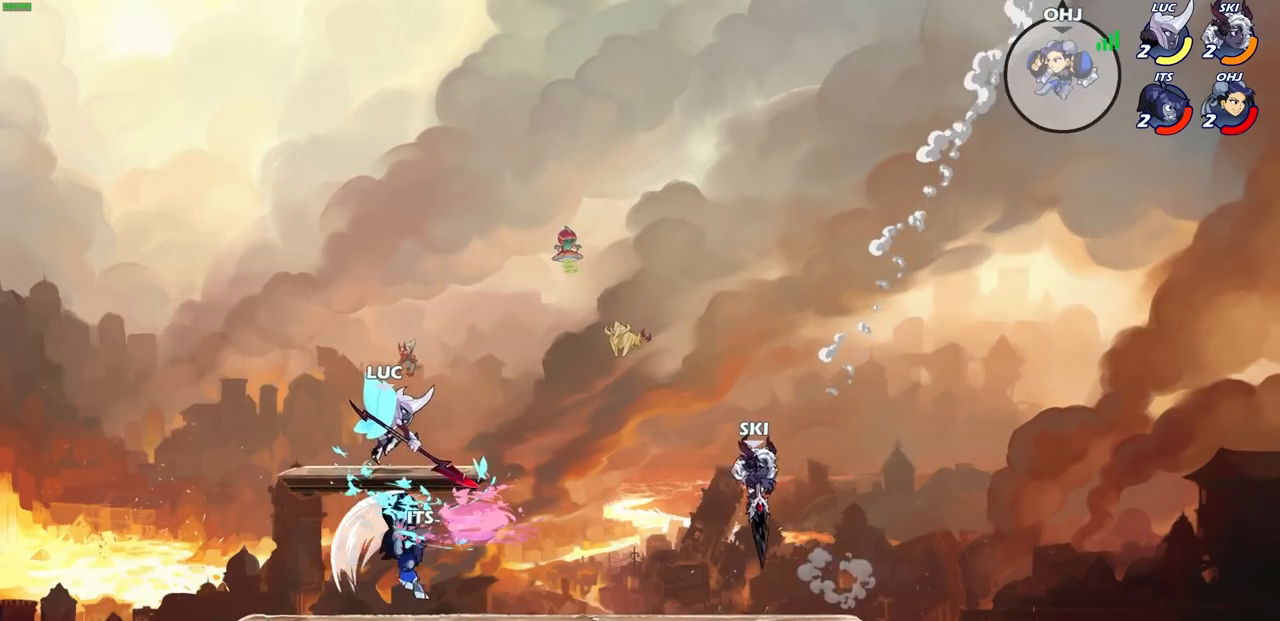
{"buttons": ["CIRCLE"], "left_stick": "down-left", "right_stick": "center", "events": [[167, "left_stick", "left"], [300, "CROSS", "down"], [300, "left_stick", "down-left"], [317, "CIRCLE", "down"], [333, "CROSS", "up"]]}
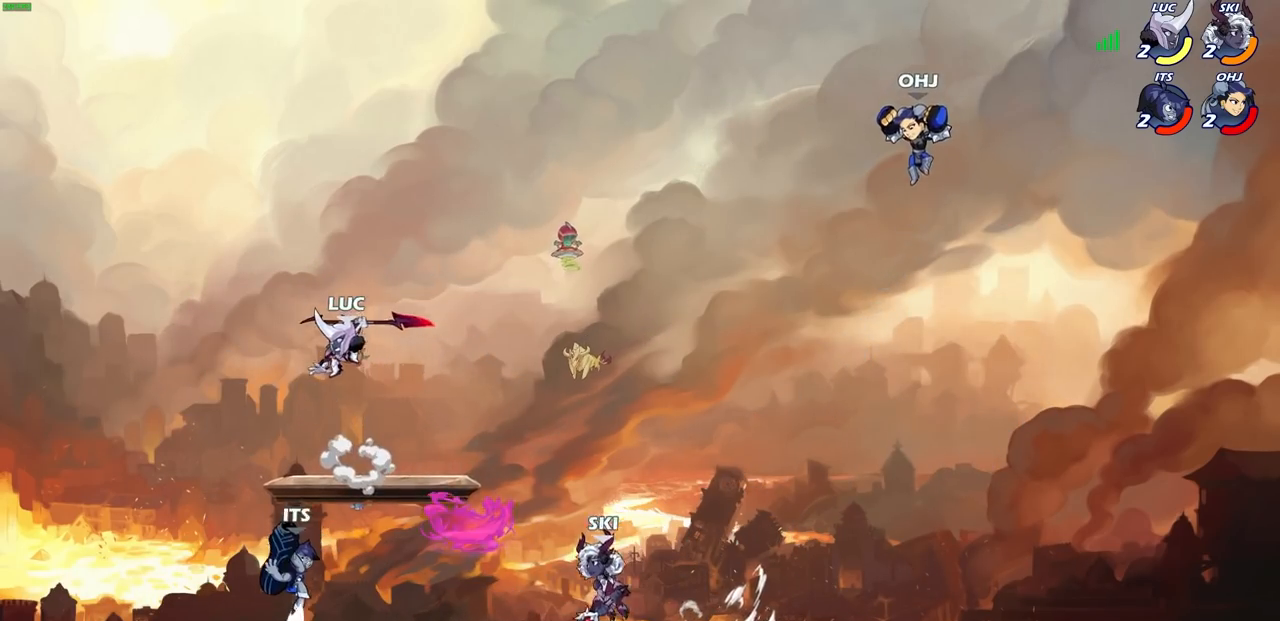
{"buttons": ["CIRCLE"], "left_stick": "down-left", "right_stick": "center", "events": []}
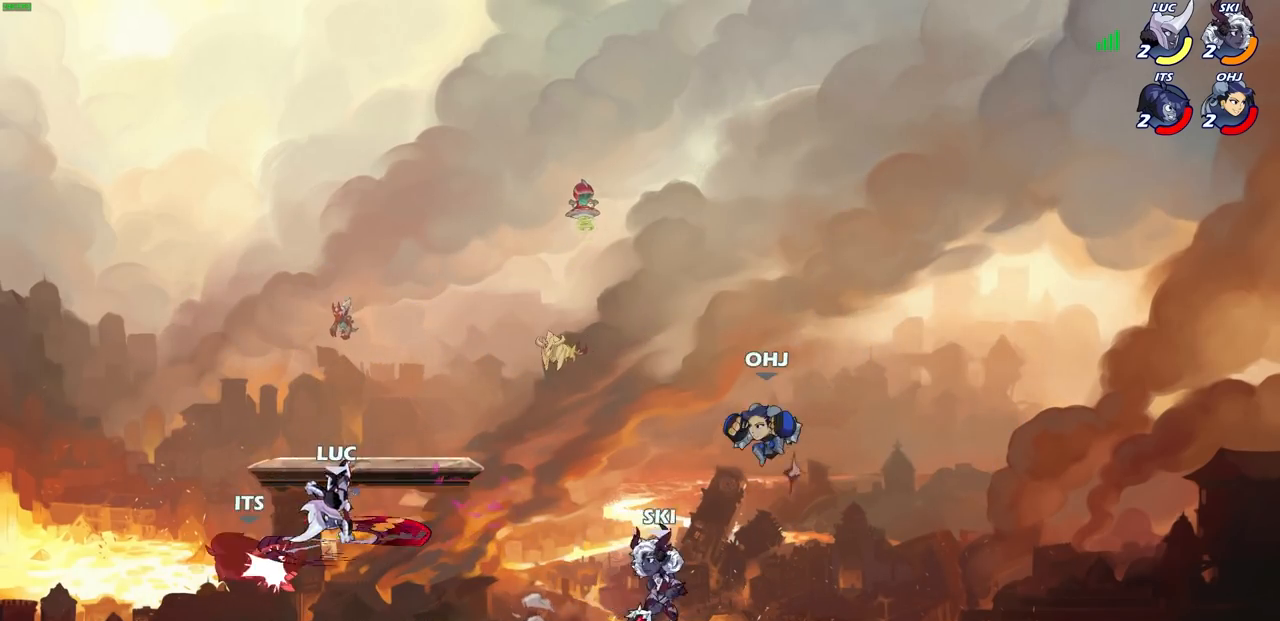
{"buttons": [], "left_stick": "center", "right_stick": "center", "events": [[117, "CIRCLE", "up"], [183, "left_stick", "center"]]}
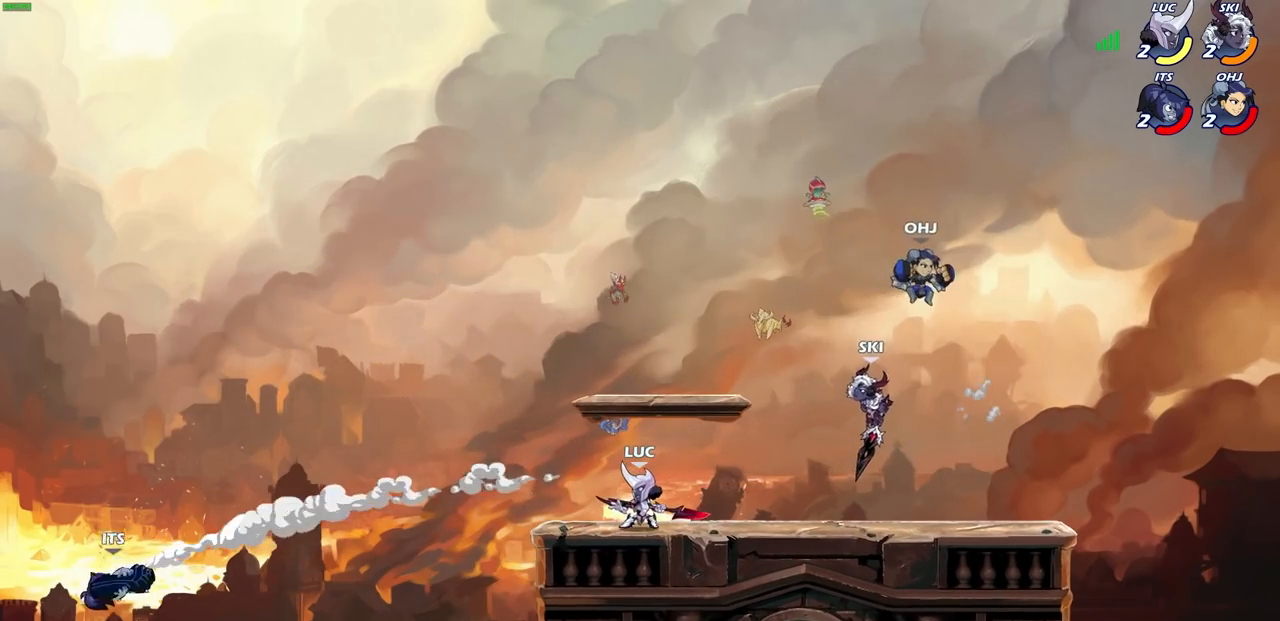
{"buttons": ["CIRCLE", "R2"], "left_stick": "left", "right_stick": "center", "events": [[167, "left_stick", "left"], [450, "R2", "down"], [500, "CIRCLE", "down"]]}
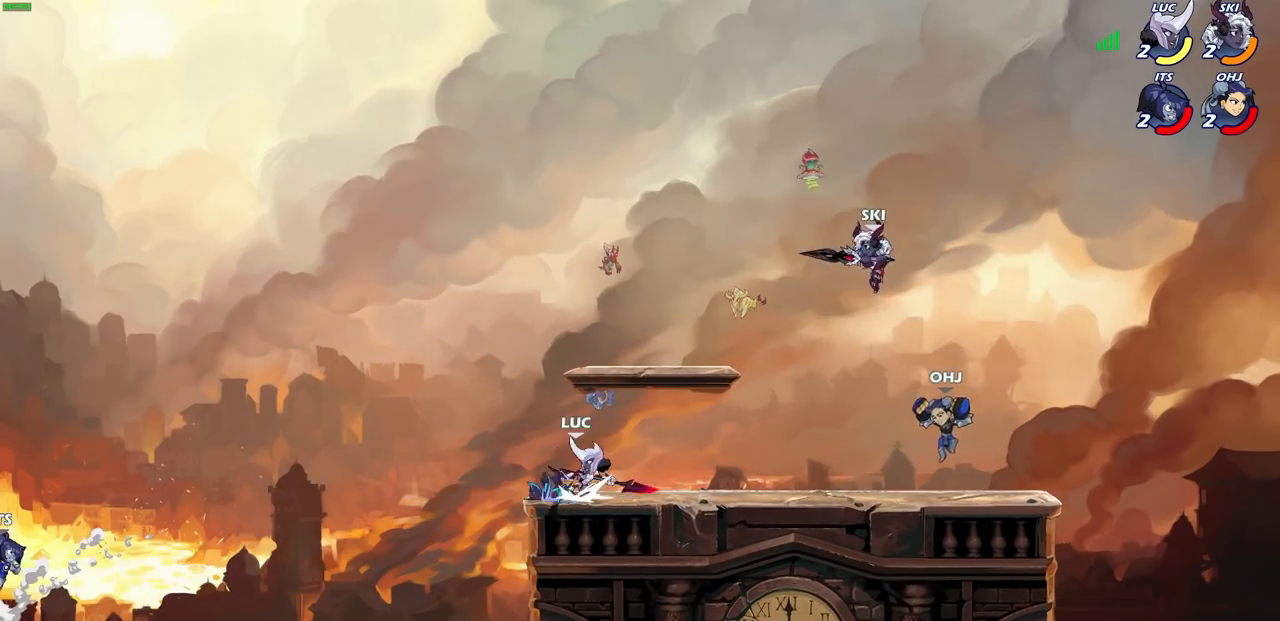
{"buttons": [], "left_stick": "left", "right_stick": "center", "events": [[117, "R2", "up"], [417, "CIRCLE", "up"]]}
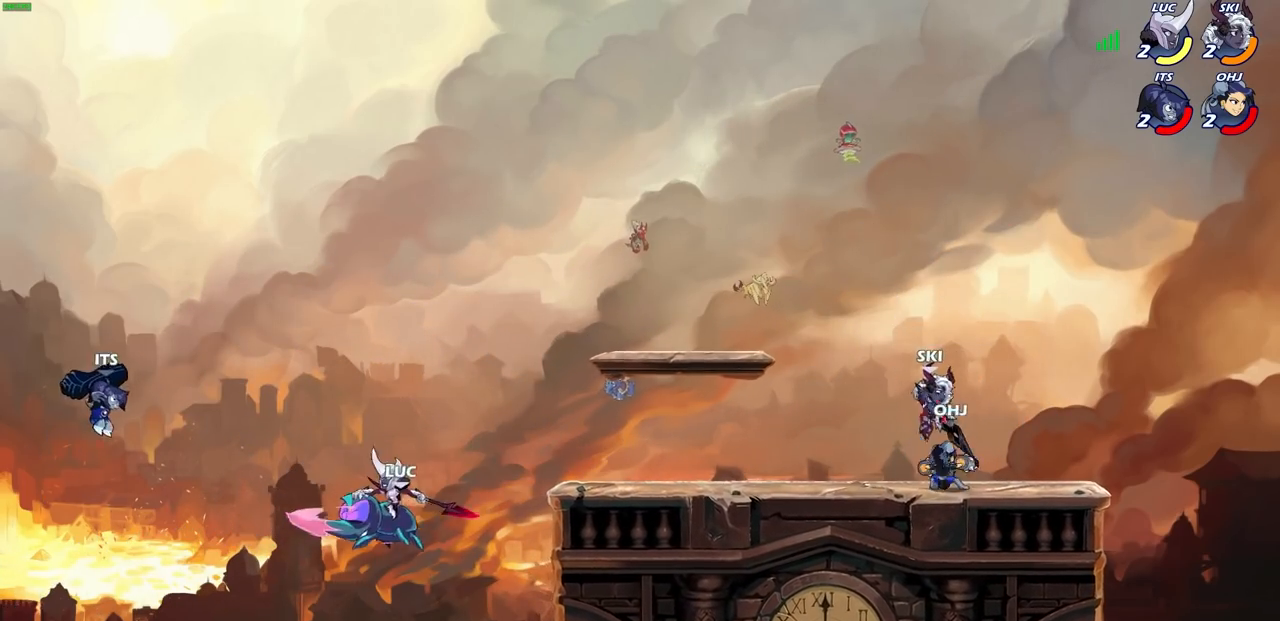
{"buttons": [], "left_stick": "center", "right_stick": "center", "events": [[33, "left_stick", "center"]]}
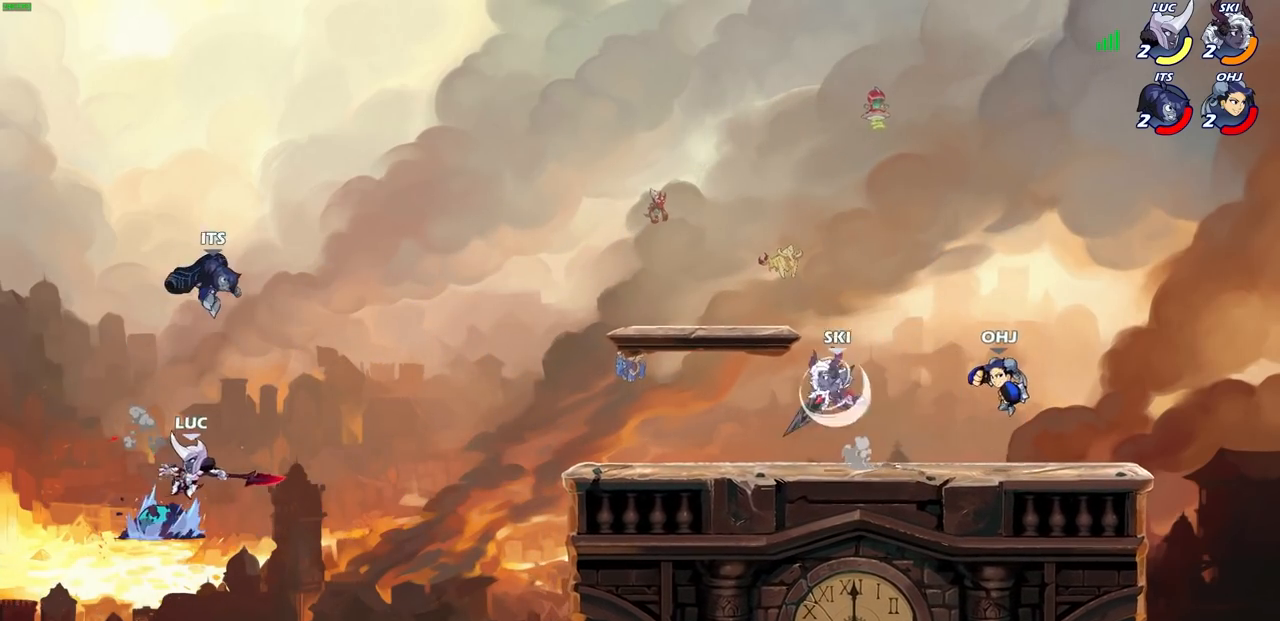
{"buttons": ["CROSS"], "left_stick": "right", "right_stick": "center", "events": [[133, "left_stick", "right"], [483, "CROSS", "down"]]}
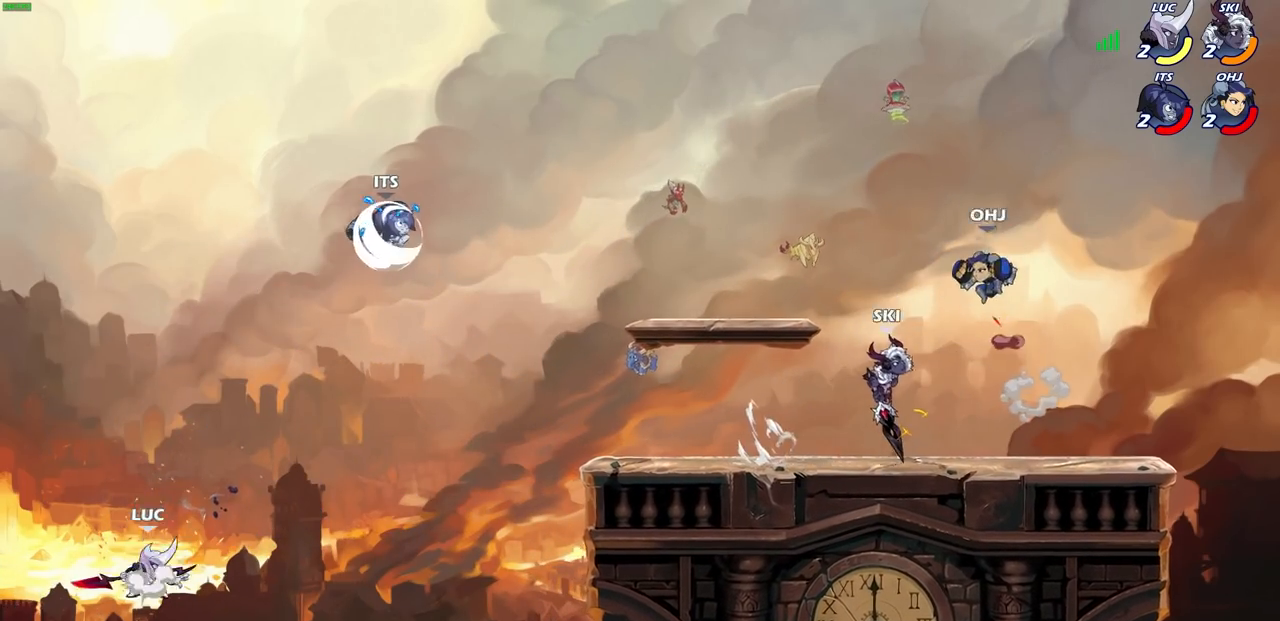
{"buttons": ["CROSS"], "left_stick": "up-right", "right_stick": "center", "events": [[117, "CROSS", "up"], [433, "CROSS", "down"], [467, "left_stick", "up-right"]]}
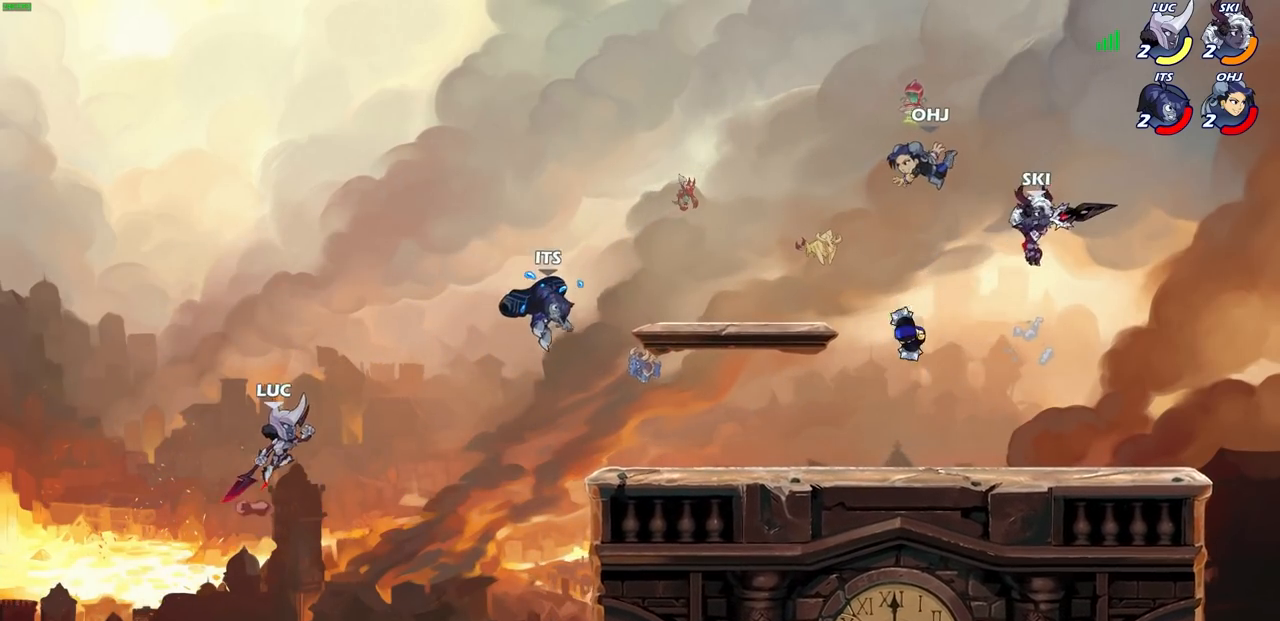
{"buttons": ["CIRCLE"], "left_stick": "up-right", "right_stick": "center", "events": [[133, "CROSS", "up"], [300, "R2", "down"], [450, "CIRCLE", "down"], [467, "R2", "up"]]}
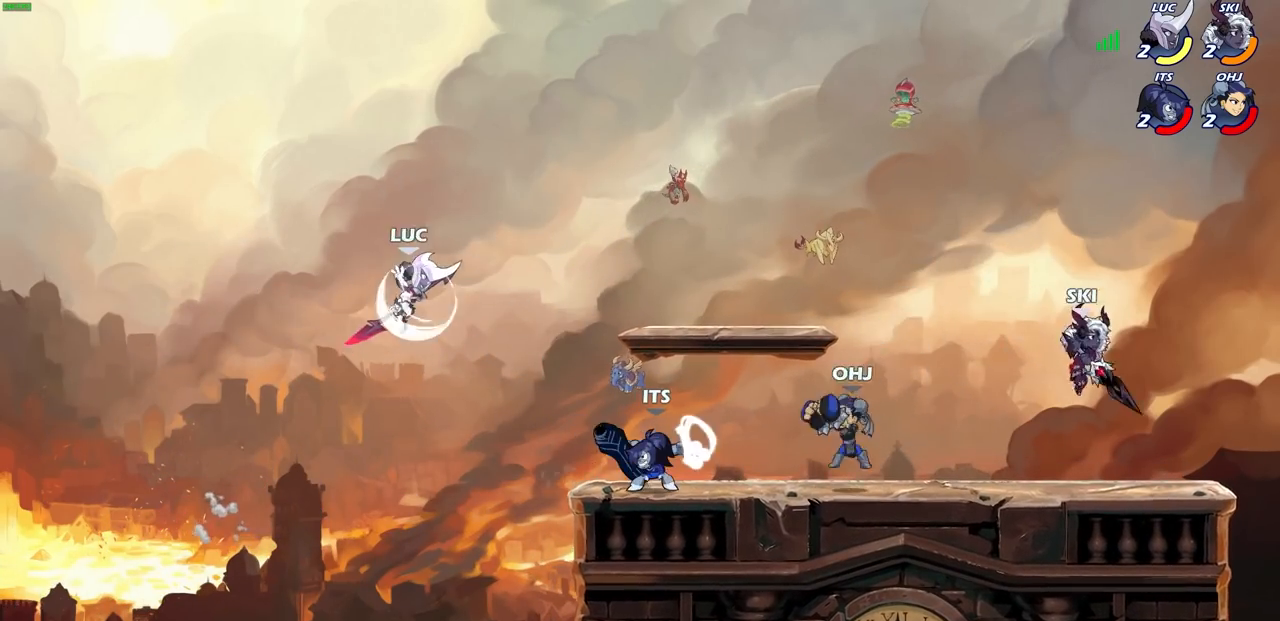
{"buttons": [], "left_stick": "up-right", "right_stick": "center", "events": [[67, "CIRCLE", "up"], [133, "CIRCLE", "down"], [233, "CIRCLE", "up"]]}
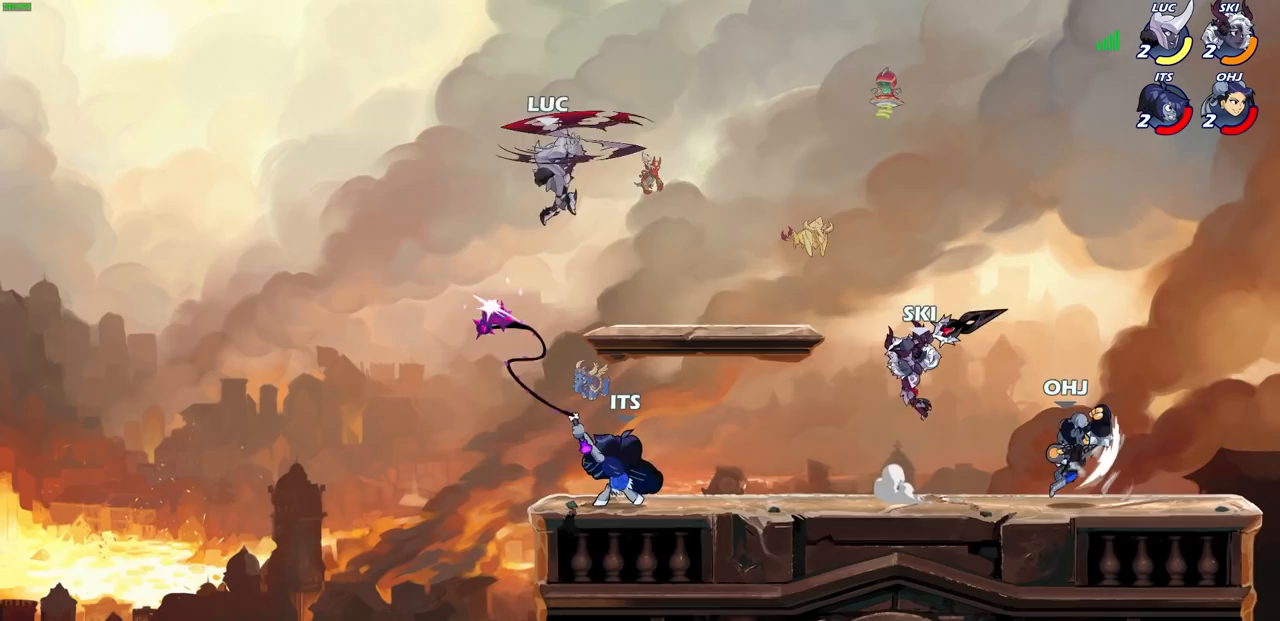
{"buttons": [], "left_stick": "down-left", "right_stick": "center", "events": [[483, "left_stick", "down-left"]]}
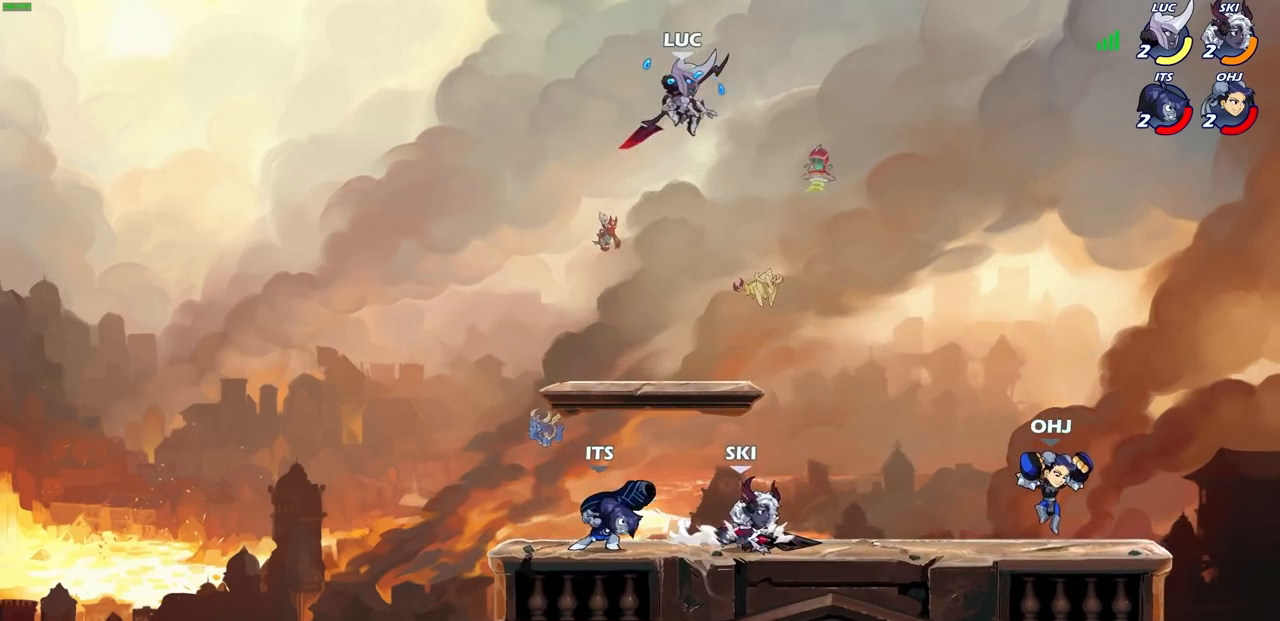
{"buttons": [], "left_stick": "left", "right_stick": "center", "events": [[300, "left_stick", "left"]]}
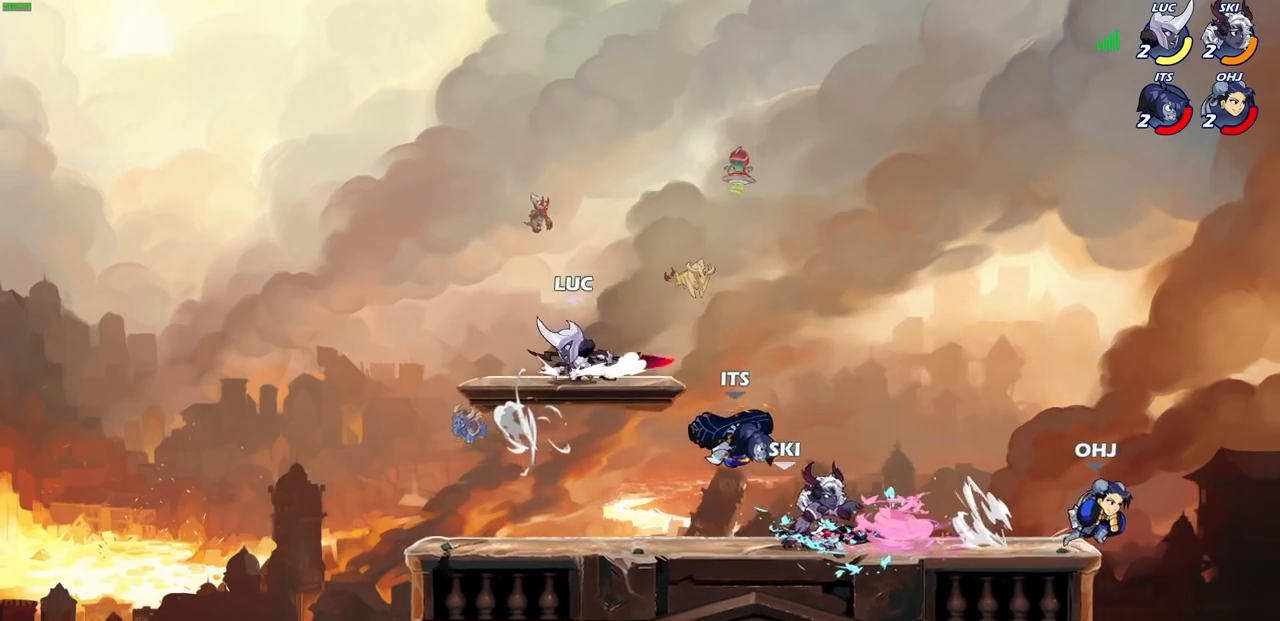
{"buttons": [], "left_stick": "up-left", "right_stick": "center", "events": [[50, "left_stick", "up"], [133, "left_stick", "down"], [367, "left_stick", "up-right"], [400, "SQUARE", "down"], [483, "SQUARE", "up"], [483, "left_stick", "up-left"]]}
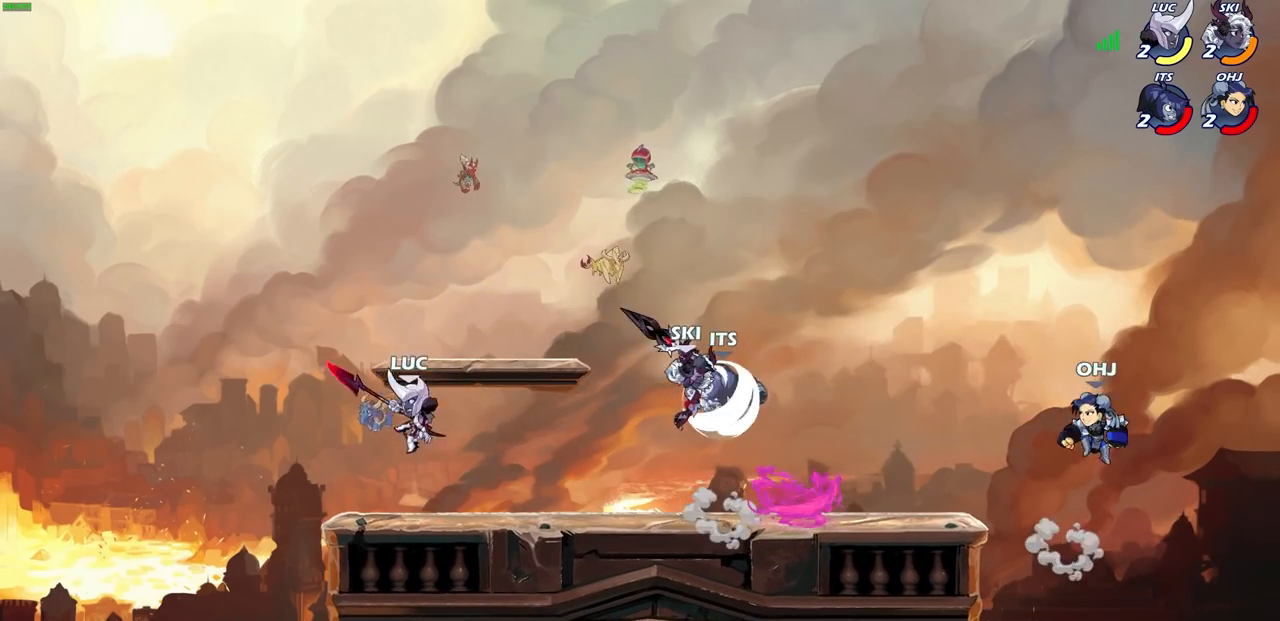
{"buttons": [], "left_stick": "up-right", "right_stick": "center", "events": [[250, "left_stick", "up-right"]]}
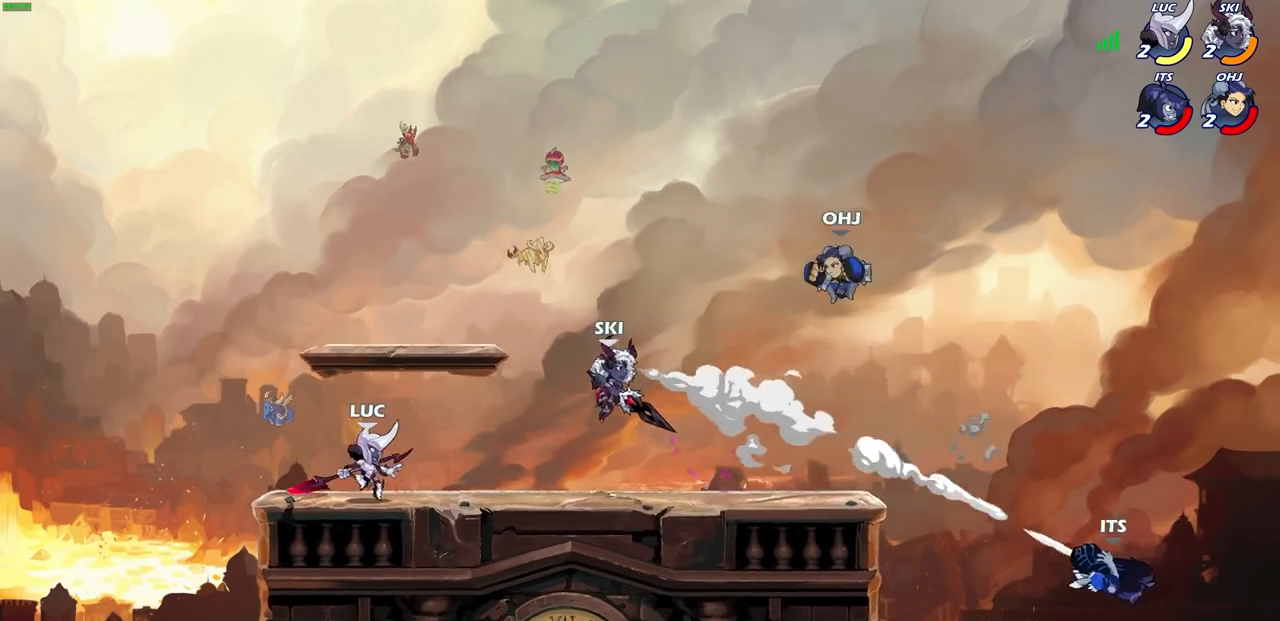
{"buttons": [], "left_stick": "center", "right_stick": "center", "events": [[133, "left_stick", "center"]]}
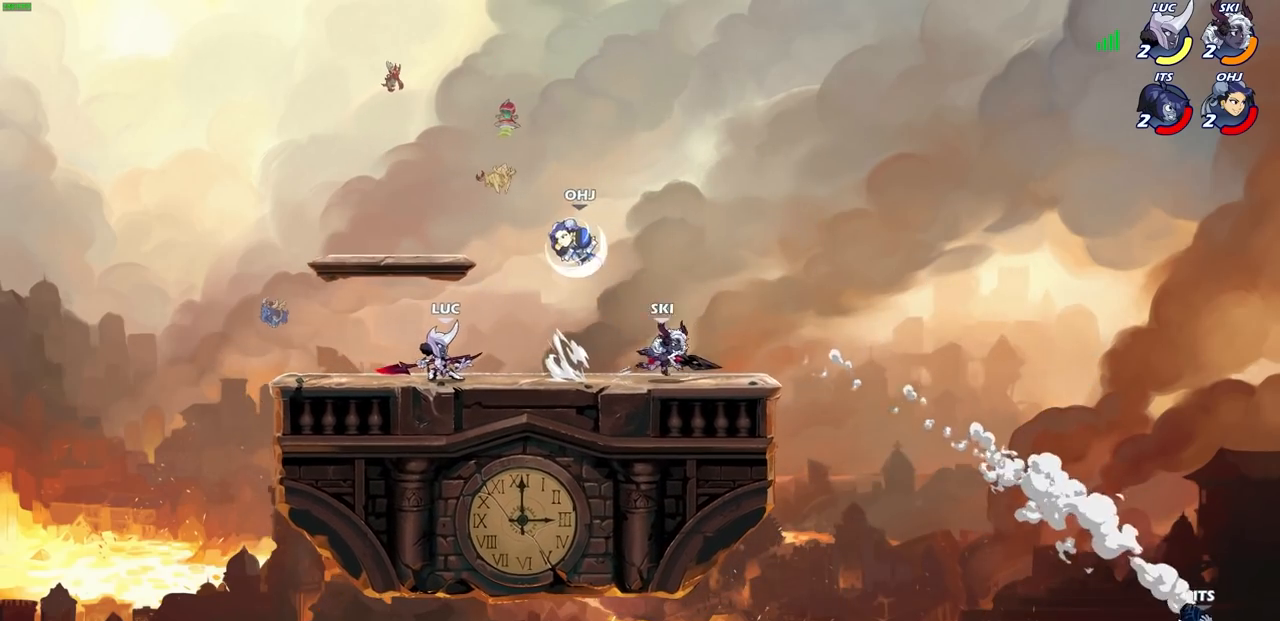
{"buttons": [], "left_stick": "up-left", "right_stick": "center", "events": [[167, "CIRCLE", "down"], [233, "CIRCLE", "up"], [383, "left_stick", "up-left"]]}
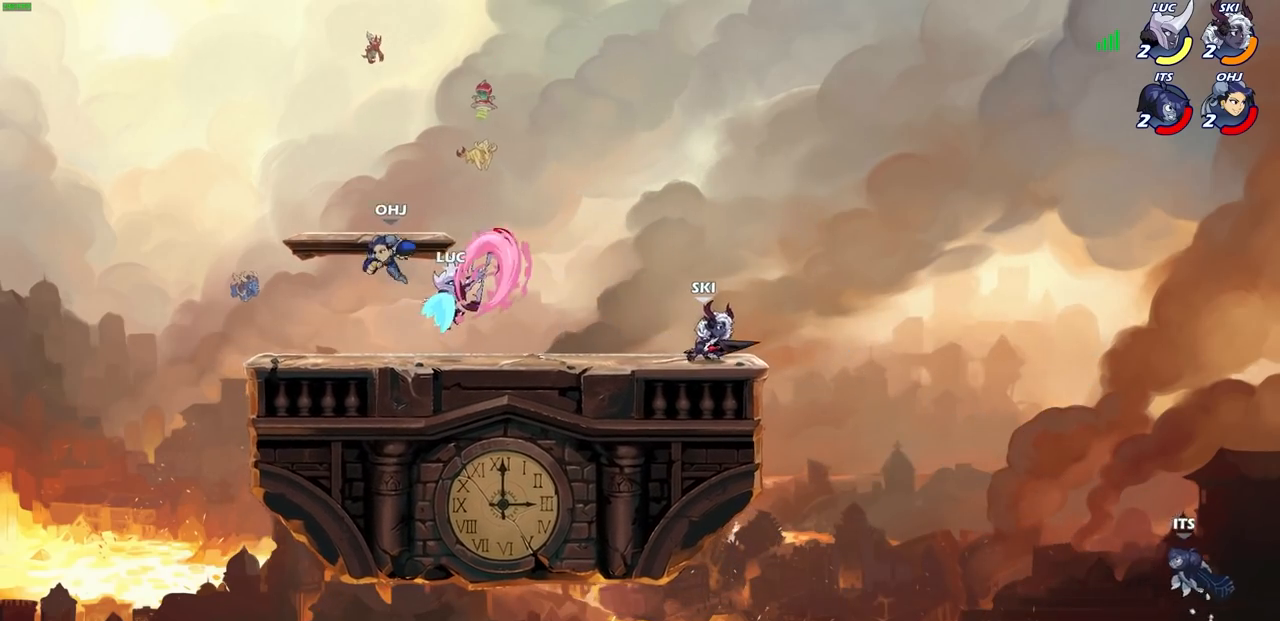
{"buttons": ["CROSS"], "left_stick": "down", "right_stick": "center", "events": [[33, "left_stick", "center"], [283, "left_stick", "right"], [467, "CROSS", "down"], [483, "left_stick", "down"]]}
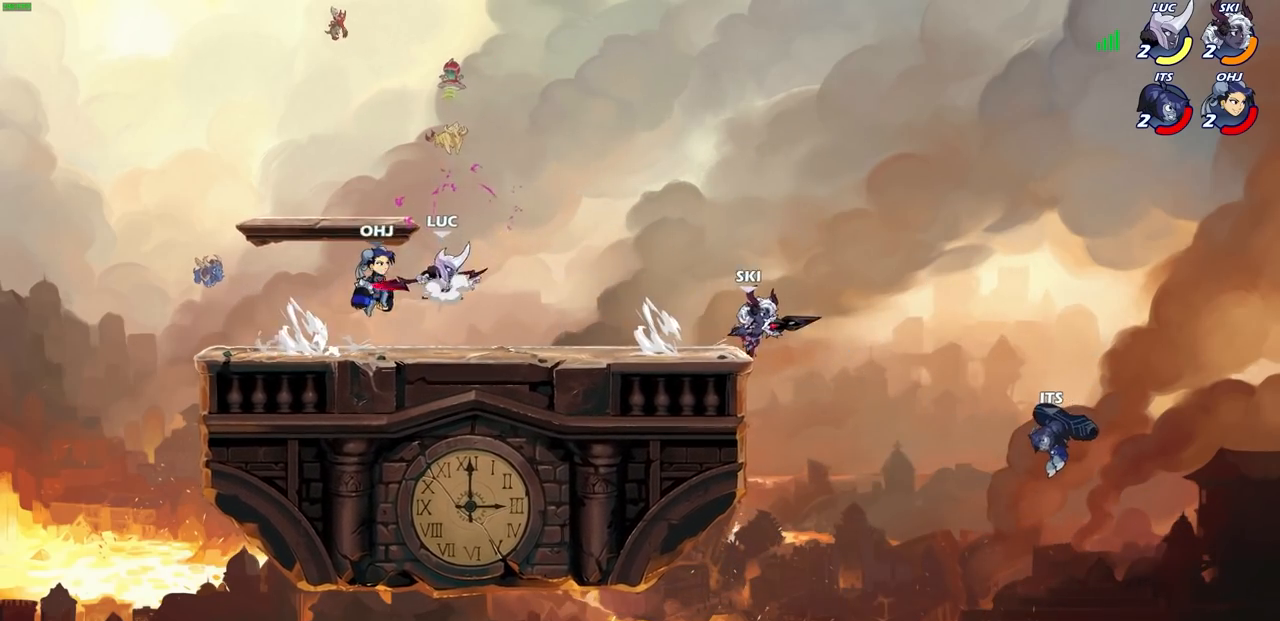
{"buttons": [], "left_stick": "center", "right_stick": "center", "events": [[33, "CIRCLE", "down"], [67, "CROSS", "up"], [417, "CIRCLE", "up"], [483, "left_stick", "center"]]}
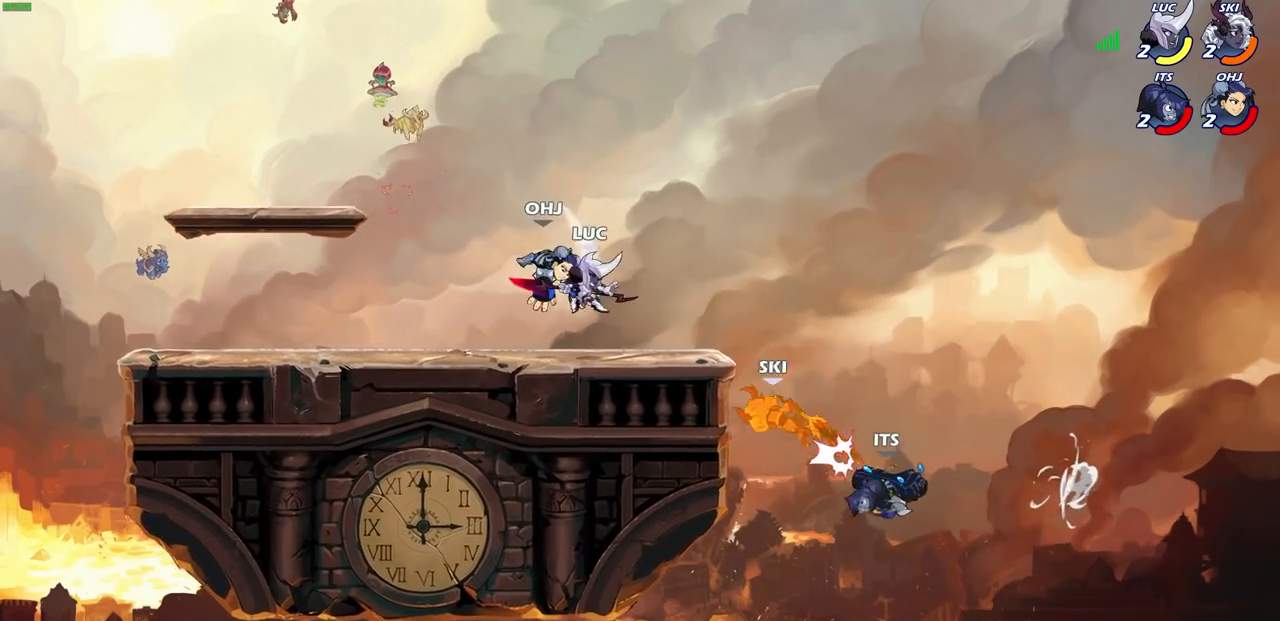
{"buttons": ["R2"], "left_stick": "center", "right_stick": "center", "events": [[400, "R2", "down"]]}
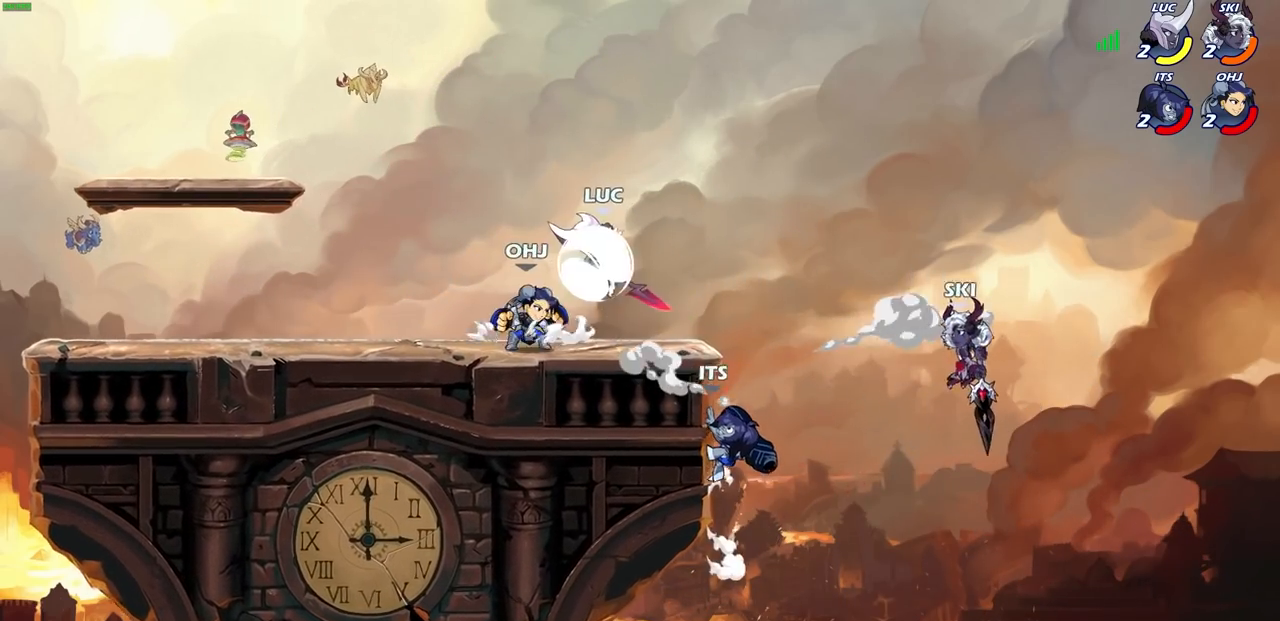
{"buttons": [], "left_stick": "center", "right_stick": "center", "events": [[33, "SQUARE", "down"], [33, "left_stick", "left"], [133, "SQUARE", "up"], [150, "R2", "up"], [150, "left_stick", "center"]]}
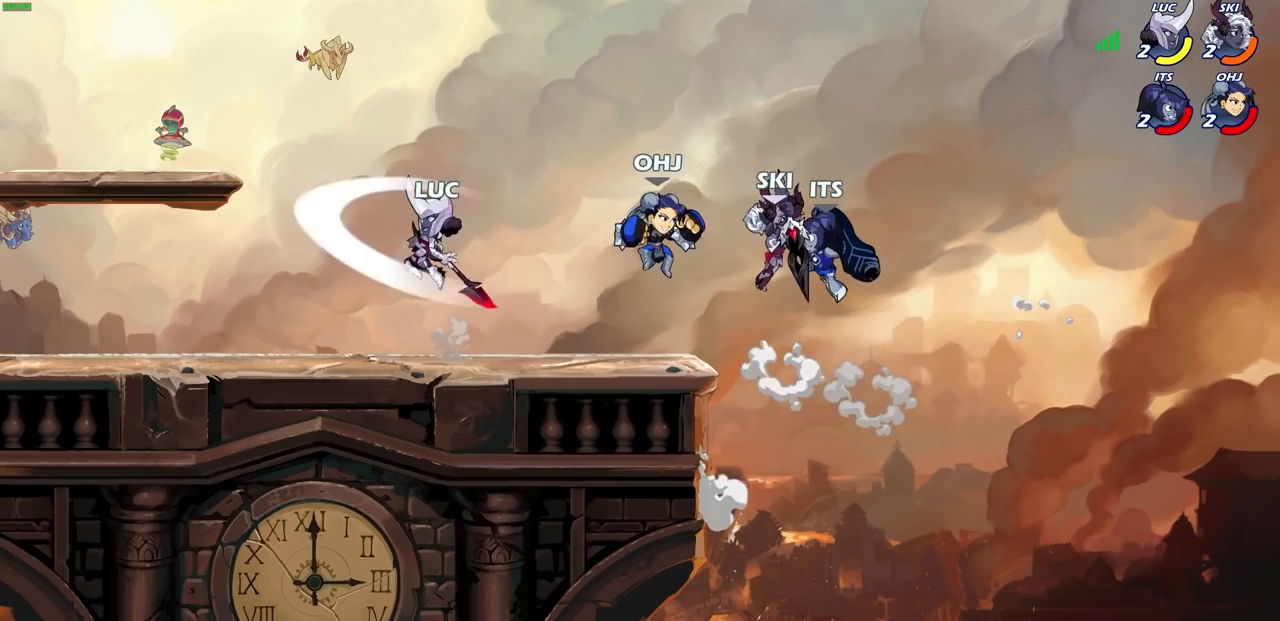
{"buttons": ["CIRCLE"], "left_stick": "down-left", "right_stick": "center", "events": [[200, "left_stick", "right"], [283, "left_stick", "up"], [300, "CROSS", "down"], [383, "left_stick", "down-left"], [400, "CIRCLE", "down"], [450, "CROSS", "up"]]}
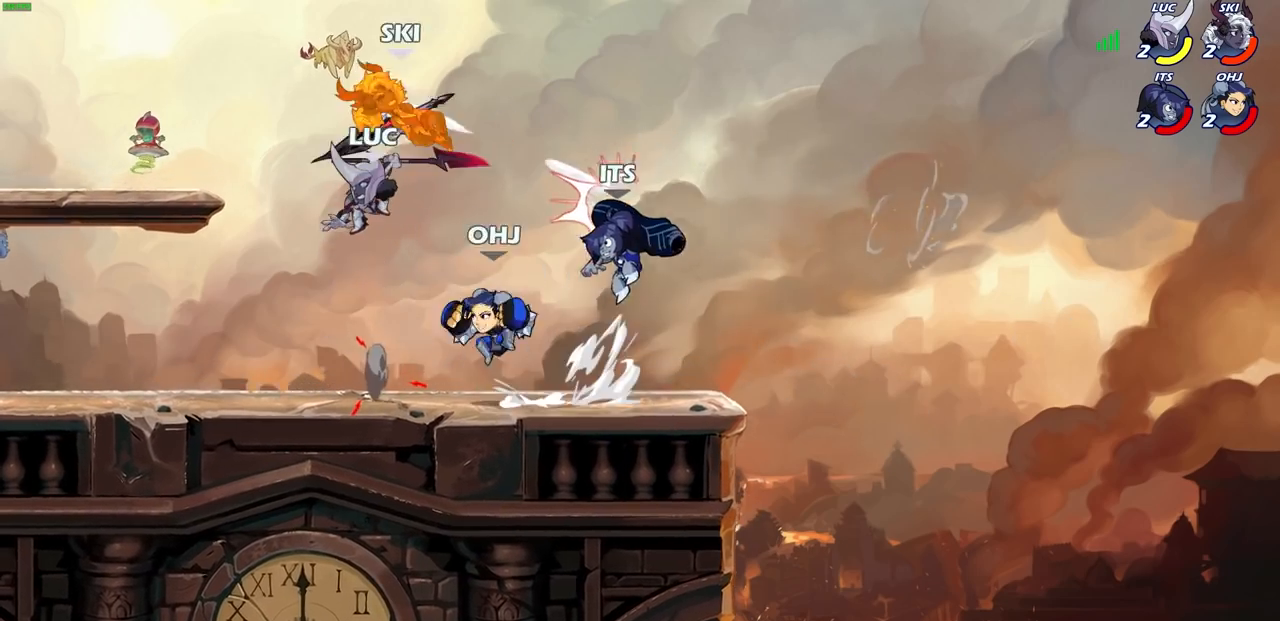
{"buttons": ["CIRCLE"], "left_stick": "down-left", "right_stick": "center", "events": []}